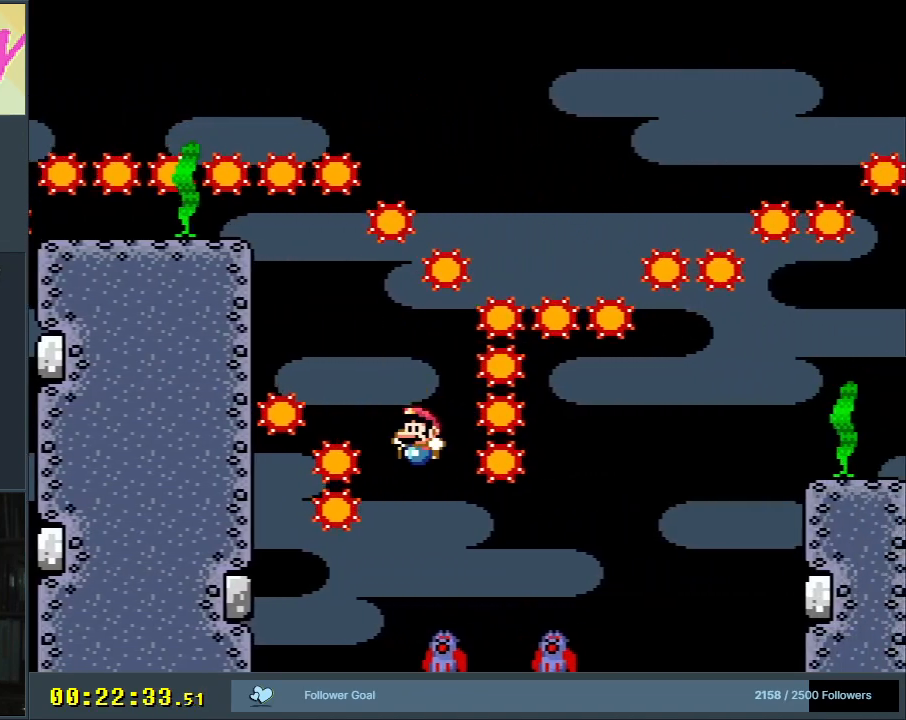
Gameplay with a controller (Nintendo layout); each line is a JSON object with the inputs held at the frame after it. "events" lists button and stick changes between this image and that frame as [ms after this image, input, new state], when the widget could be followed in between. Not read: L3 R3.
{"buttons": ["B", "Y", "DPAD_RIGHT"], "events": [[67, "DPAD_LEFT", "up"], [150, "DPAD_RIGHT", "down"], [467, "B", "down"]]}
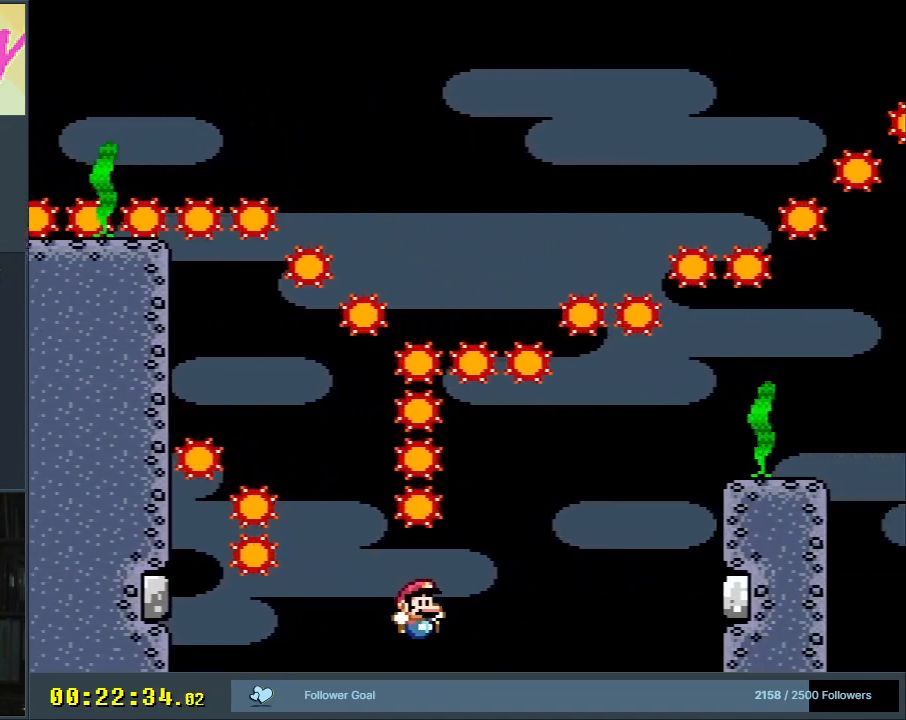
{"buttons": ["B", "Y", "DPAD_RIGHT"], "events": [[267, "B", "up"], [333, "B", "down"]]}
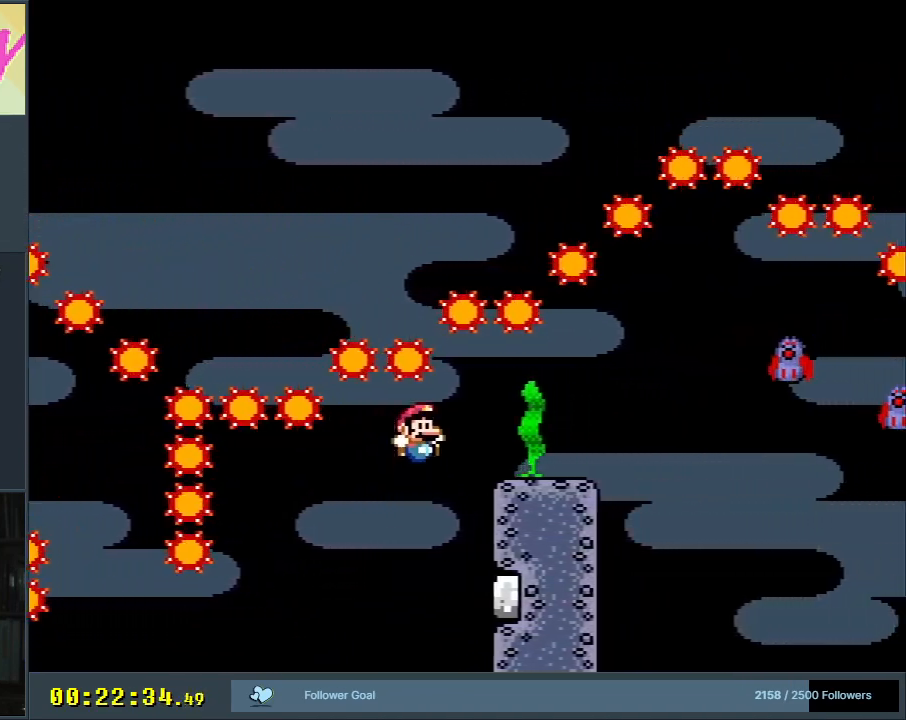
{"buttons": ["X", "DPAD_RIGHT"], "events": [[17, "X", "down"], [67, "B", "up"], [83, "Y", "up"], [350, "A", "down"], [417, "A", "up"]]}
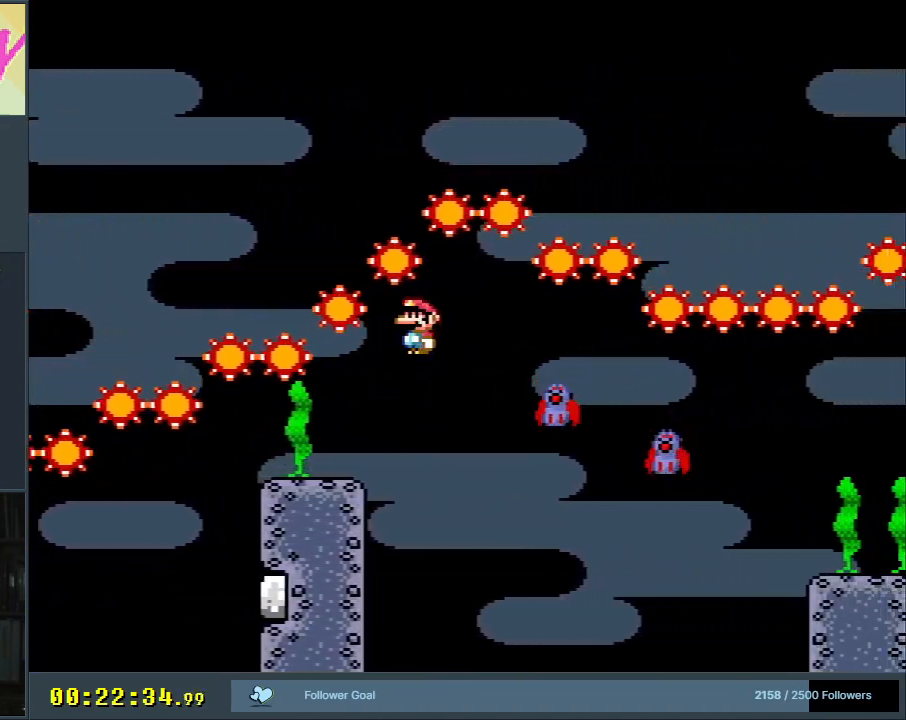
{"buttons": ["A", "X", "DPAD_RIGHT"], "events": [[167, "A", "down"], [267, "A", "up"], [433, "A", "down"]]}
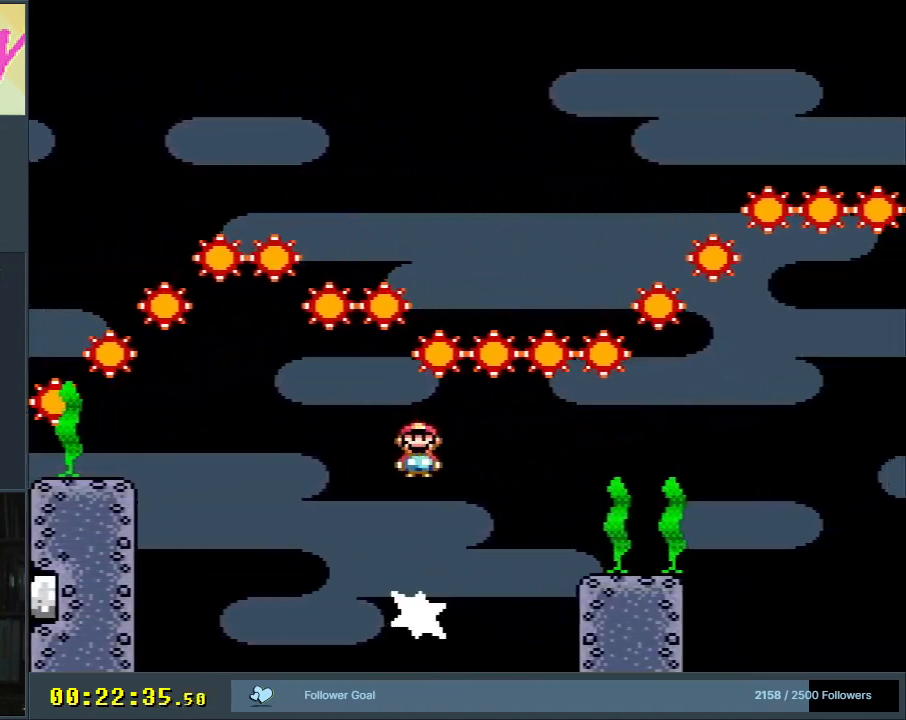
{"buttons": ["X", "DPAD_RIGHT"], "events": [[400, "A", "up"]]}
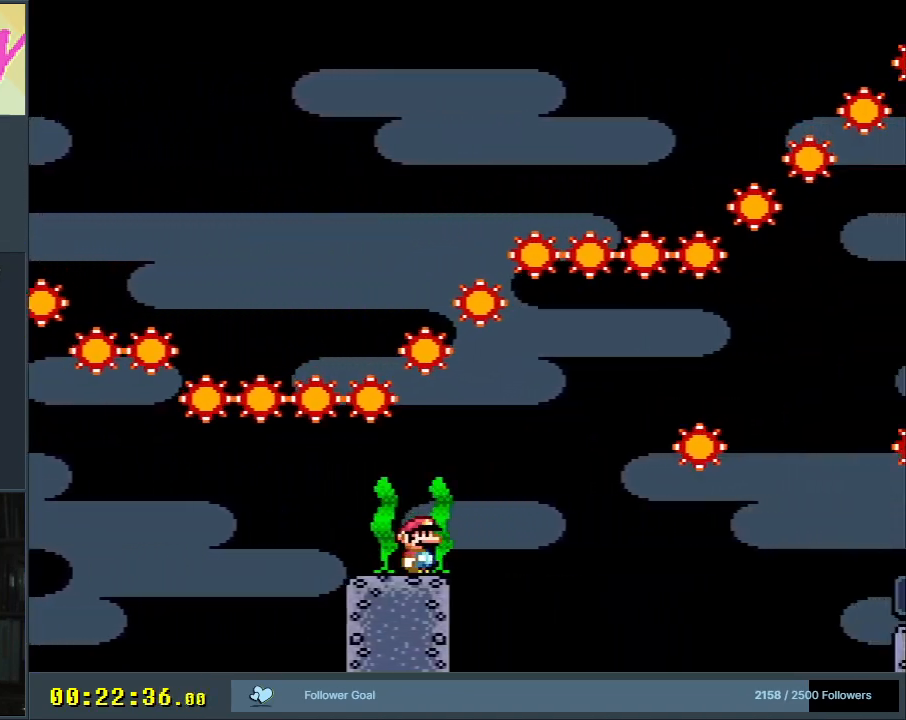
{"buttons": ["X", "DPAD_RIGHT"], "events": [[17, "A", "down"], [183, "A", "up"], [267, "A", "down"], [433, "A", "up"]]}
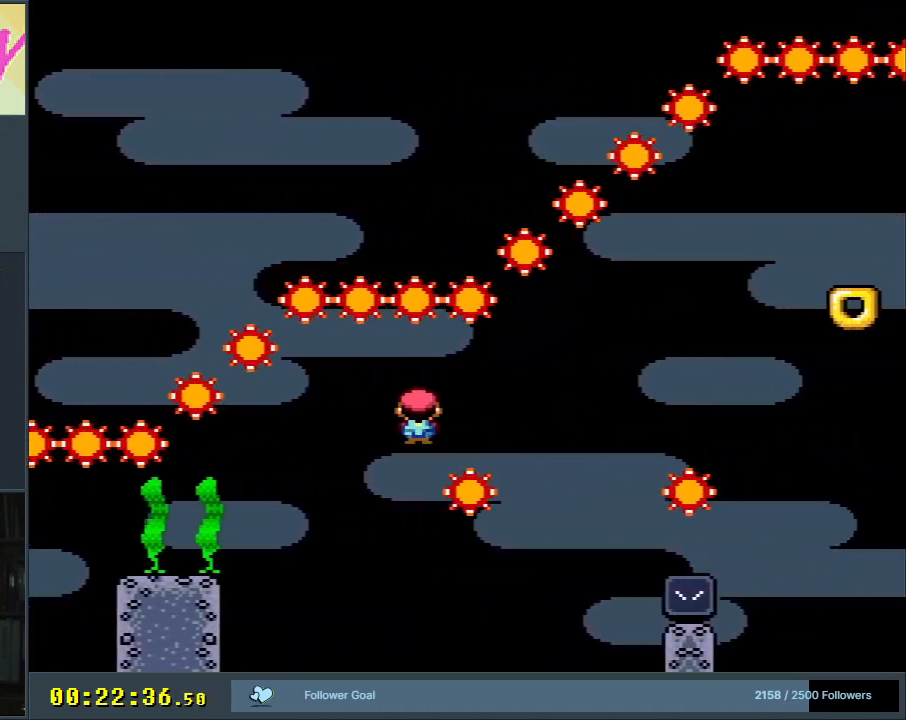
{"buttons": ["A", "X", "DPAD_RIGHT"], "events": [[150, "A", "down"]]}
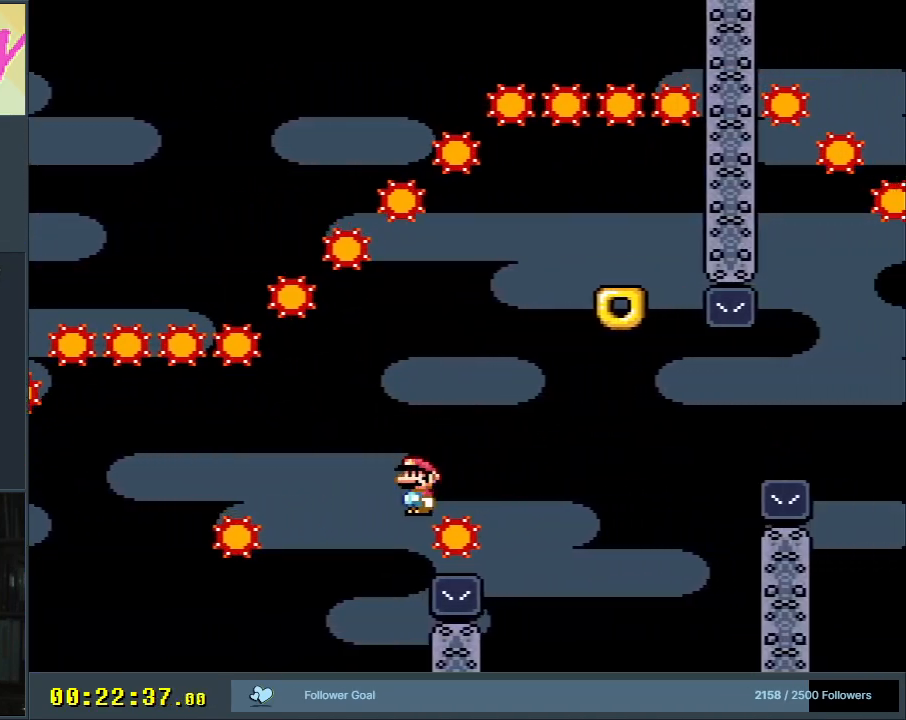
{"buttons": ["X"], "events": [[233, "DPAD_RIGHT", "up"], [317, "A", "up"], [367, "DPAD_LEFT", "down"], [500, "DPAD_LEFT", "up"]]}
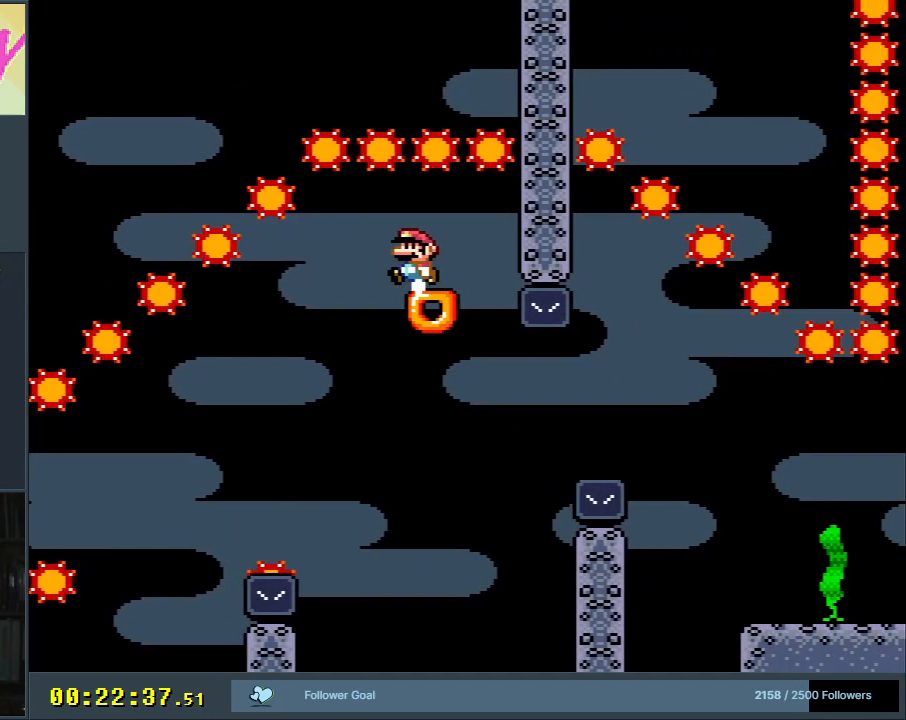
{"buttons": ["X"], "events": []}
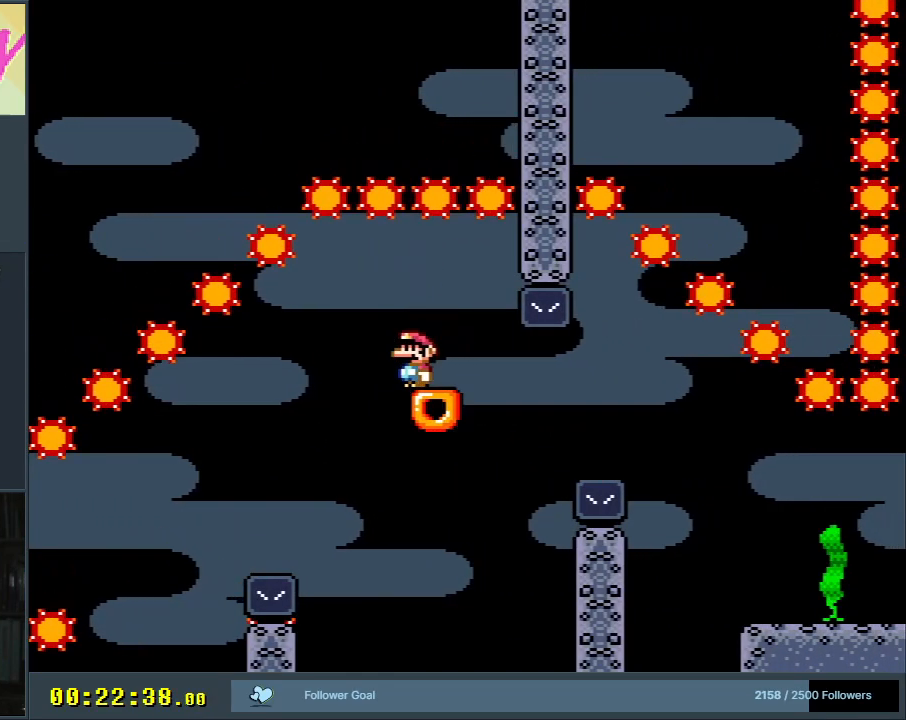
{"buttons": ["X", "DPAD_RIGHT"], "events": [[83, "DPAD_RIGHT", "down"], [350, "A", "down"], [467, "A", "up"]]}
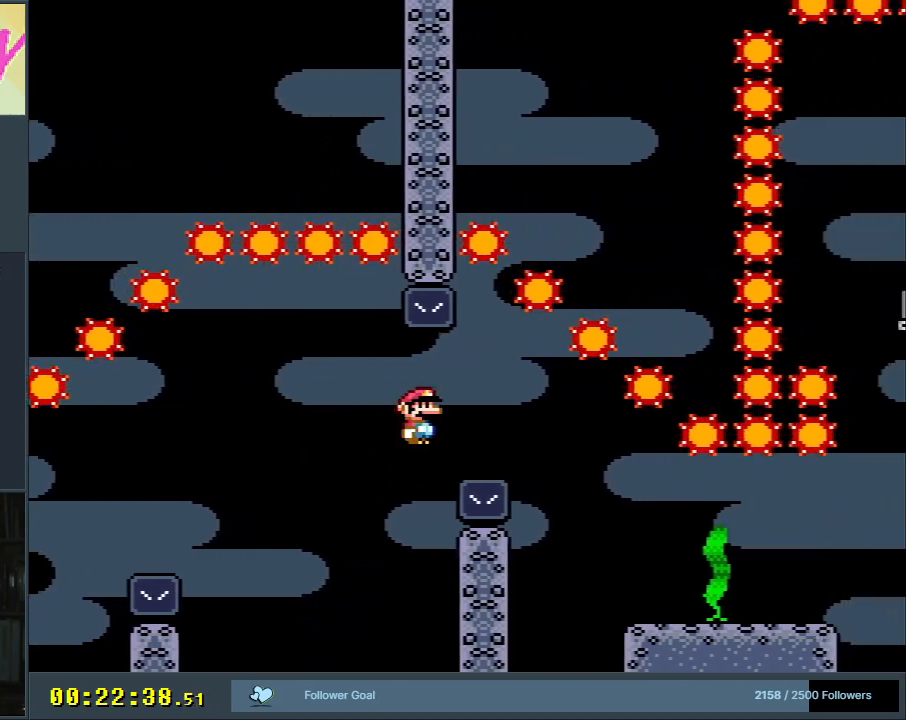
{"buttons": ["X", "DPAD_RIGHT"], "events": [[50, "A", "down"], [267, "A", "up"]]}
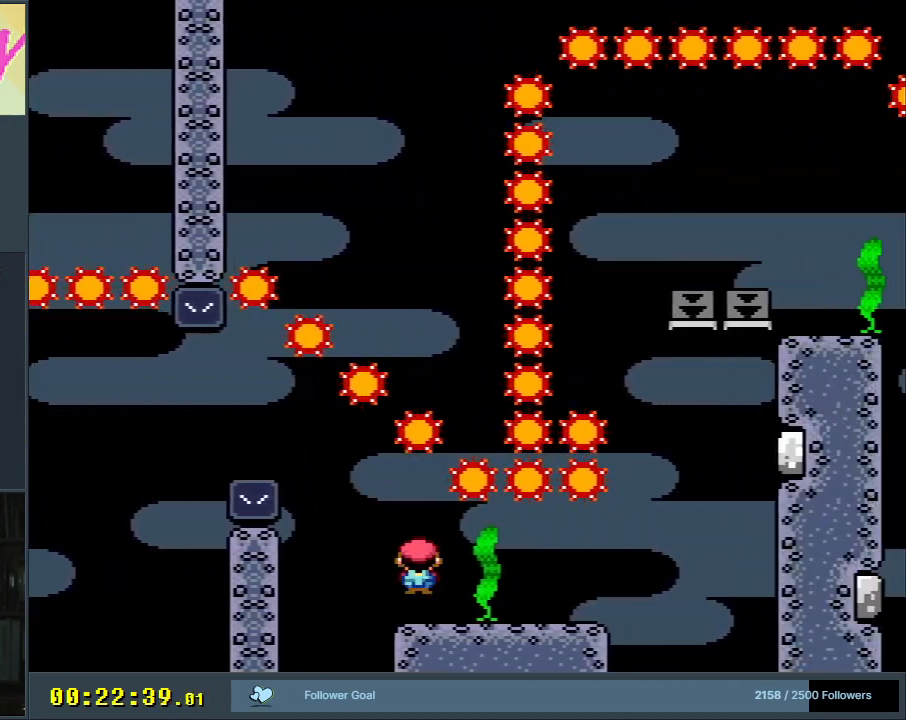
{"buttons": ["A", "X", "DPAD_RIGHT"], "events": [[417, "A", "down"]]}
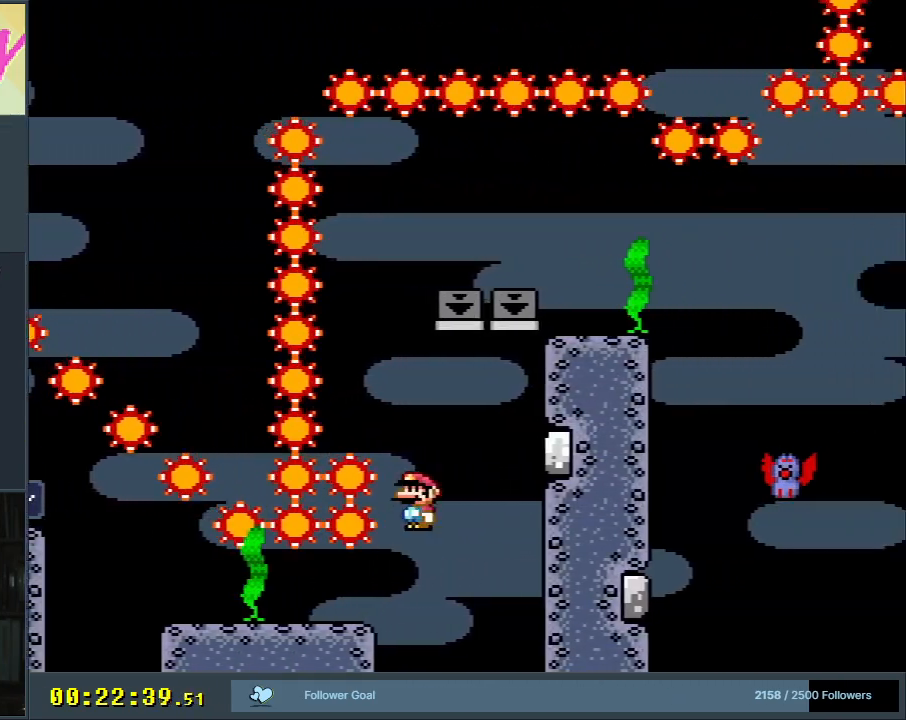
{"buttons": ["A", "X", "DPAD_RIGHT"], "events": [[33, "DPAD_LEFT", "down"], [33, "DPAD_RIGHT", "up"], [333, "A", "up"], [400, "DPAD_LEFT", "up"], [450, "DPAD_RIGHT", "down"], [483, "A", "down"]]}
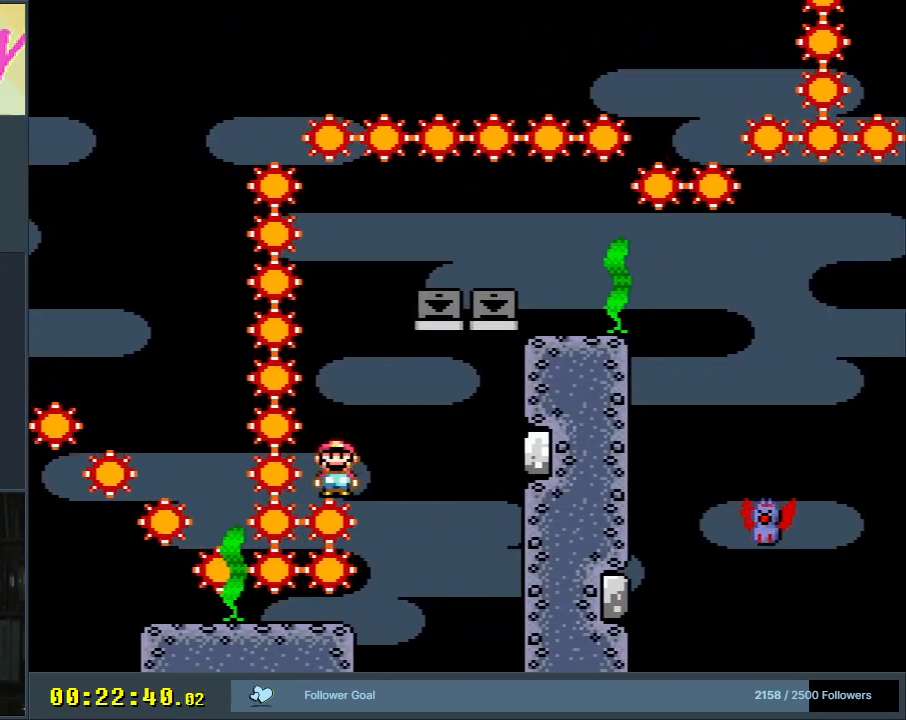
{"buttons": ["A", "X", "DPAD_RIGHT"], "events": [[383, "A", "up"], [467, "A", "down"]]}
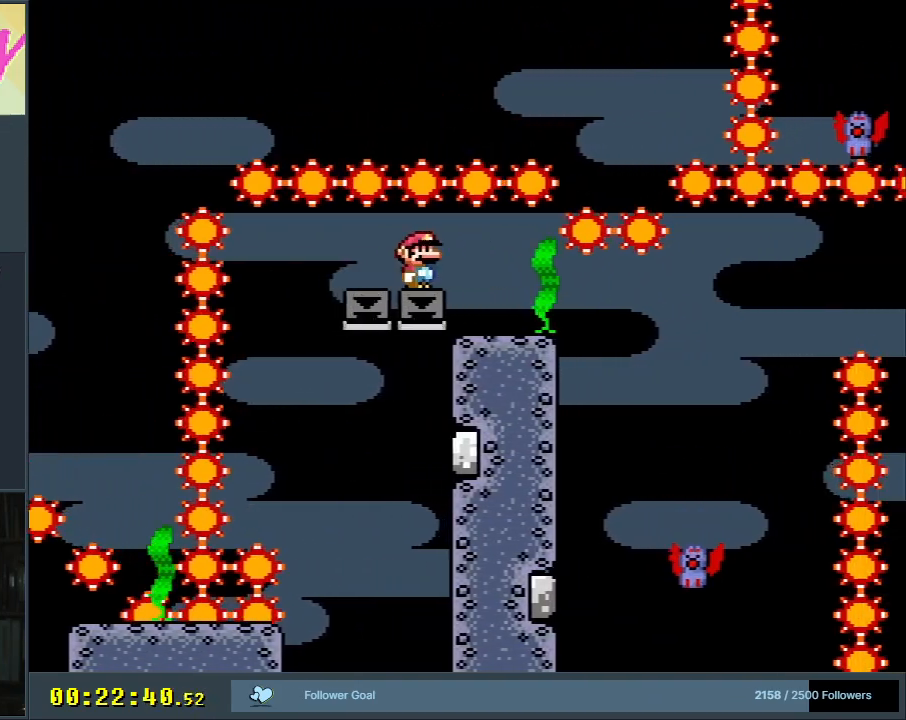
{"buttons": ["Y"], "events": [[117, "A", "up"], [183, "X", "up"], [200, "Y", "down"], [500, "DPAD_RIGHT", "up"]]}
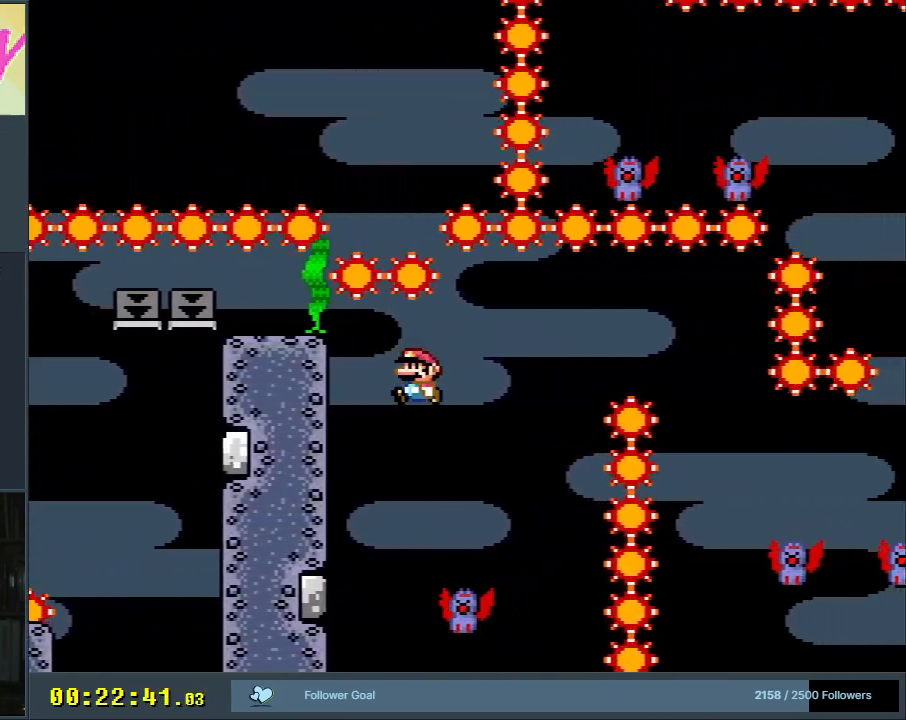
{"buttons": ["B", "Y", "DPAD_RIGHT"], "events": [[17, "DPAD_UP", "down"], [33, "DPAD_UP", "up"], [67, "DPAD_LEFT", "down"], [167, "DPAD_LEFT", "up"], [183, "DPAD_RIGHT", "down"], [217, "B", "down"]]}
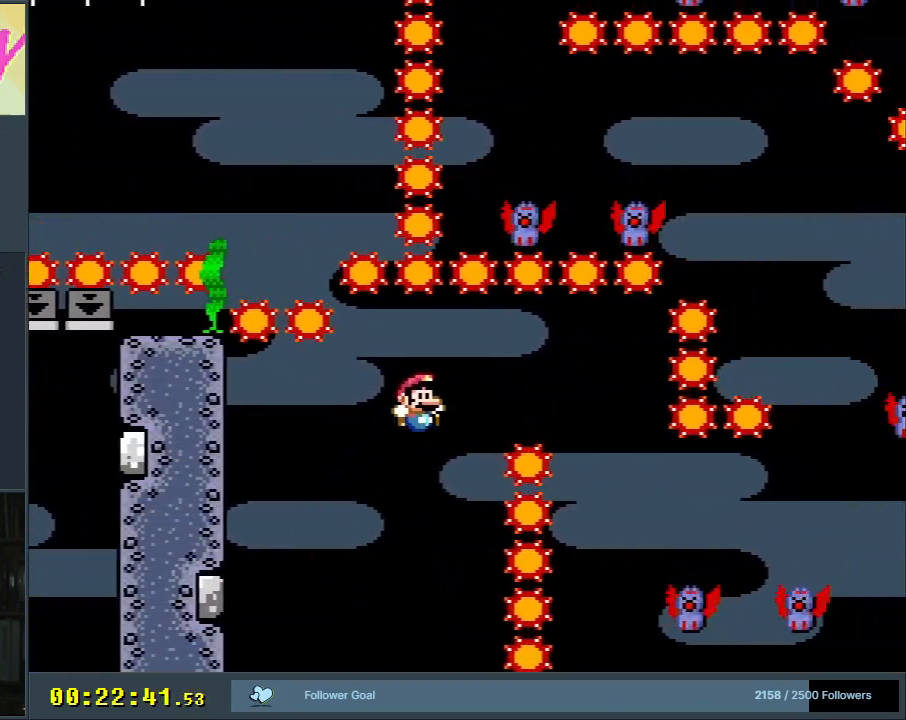
{"buttons": ["Y", "DPAD_UP"], "events": [[117, "B", "up"], [217, "B", "down"], [300, "B", "up"], [317, "DPAD_RIGHT", "up"], [417, "DPAD_LEFT", "down"], [483, "DPAD_LEFT", "up"], [500, "DPAD_UP", "down"]]}
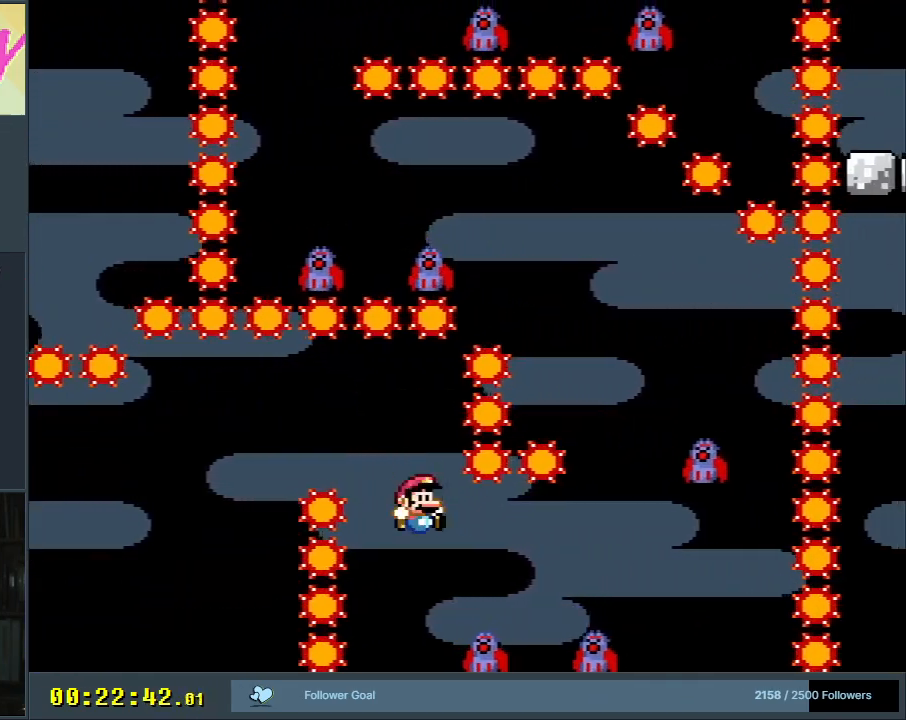
{"buttons": ["B", "Y", "DPAD_LEFT"], "events": [[17, "DPAD_UP", "up"], [50, "DPAD_RIGHT", "down"], [367, "DPAD_RIGHT", "up"], [383, "B", "down"], [483, "DPAD_LEFT", "down"]]}
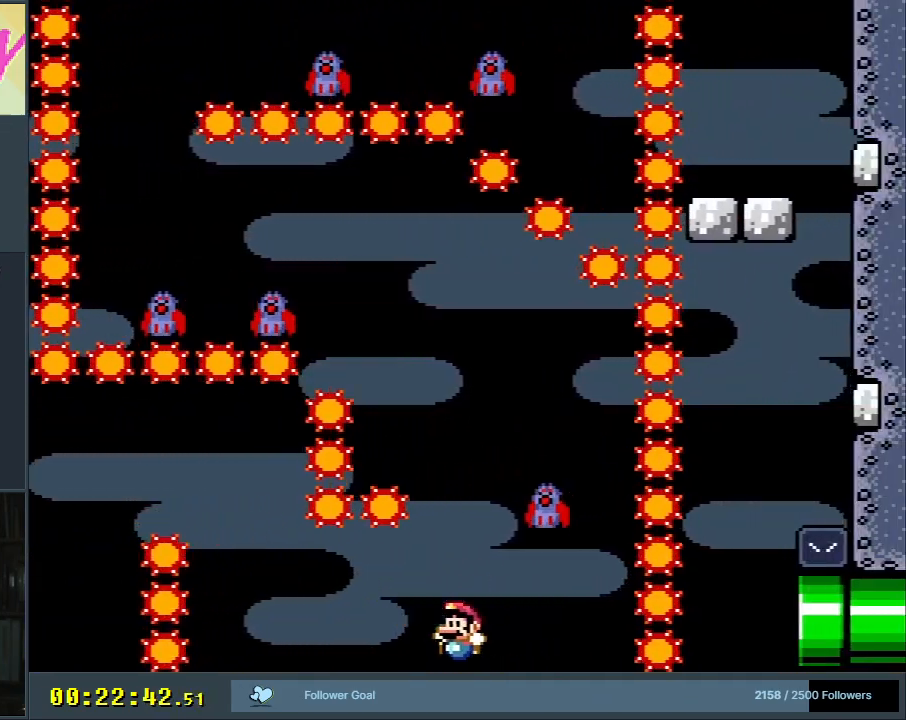
{"buttons": ["B", "Y", "DPAD_LEFT"], "events": [[83, "DPAD_LEFT", "up"], [133, "DPAD_RIGHT", "down"], [267, "B", "up"], [317, "DPAD_RIGHT", "up"], [467, "DPAD_LEFT", "down"], [500, "B", "down"]]}
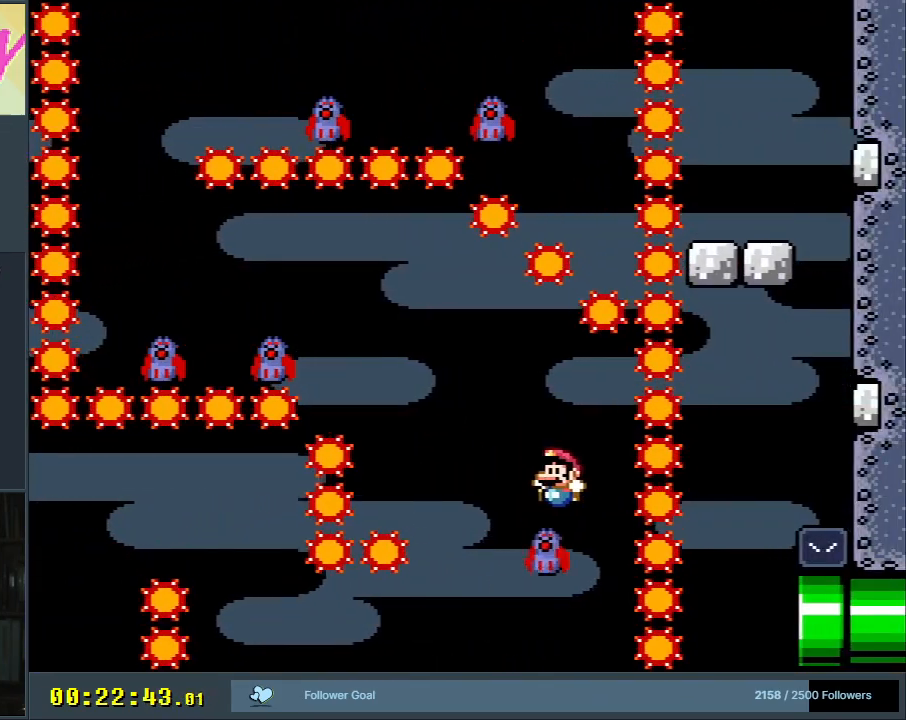
{"buttons": ["B", "Y", "DPAD_LEFT"], "events": [[283, "B", "up"], [333, "B", "down"]]}
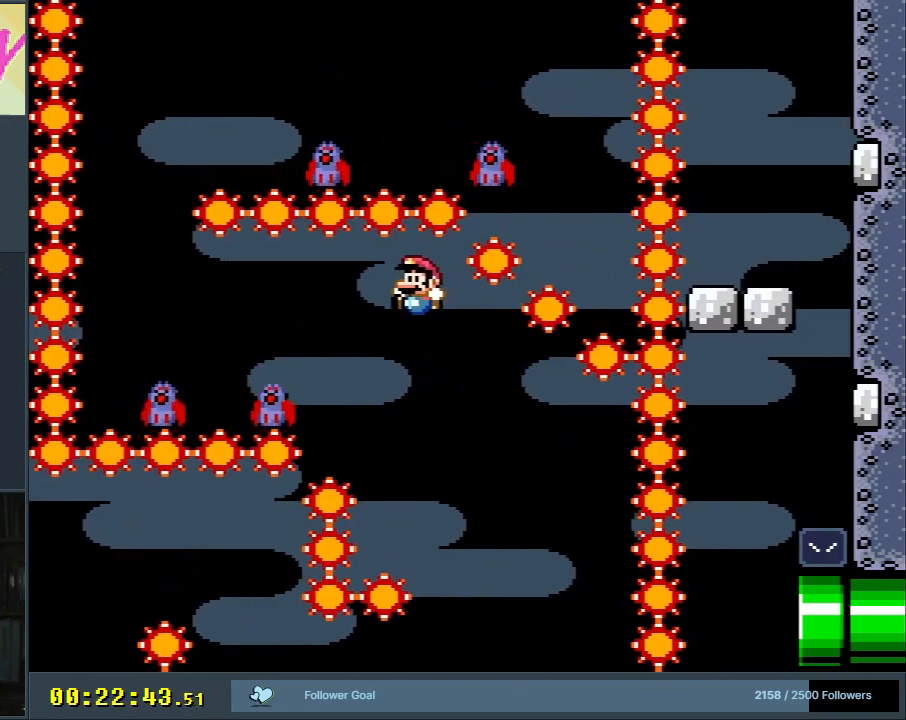
{"buttons": ["Y"], "events": [[167, "B", "up"], [250, "DPAD_LEFT", "up"]]}
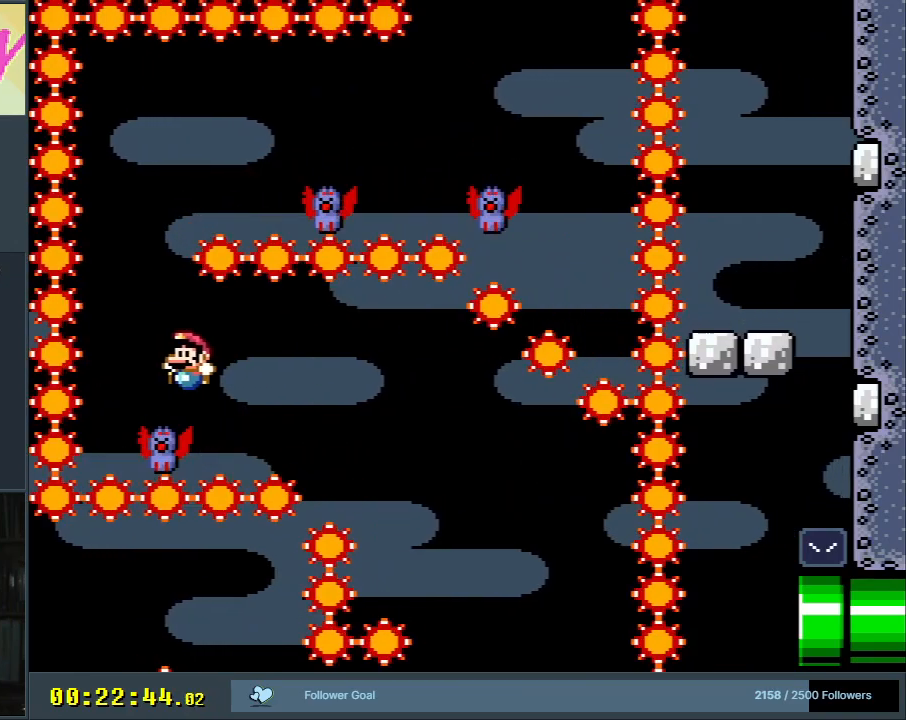
{"buttons": ["B", "Y", "DPAD_RIGHT"], "events": [[50, "B", "down"], [83, "DPAD_RIGHT", "down"], [233, "DPAD_RIGHT", "up"], [300, "DPAD_RIGHT", "down"]]}
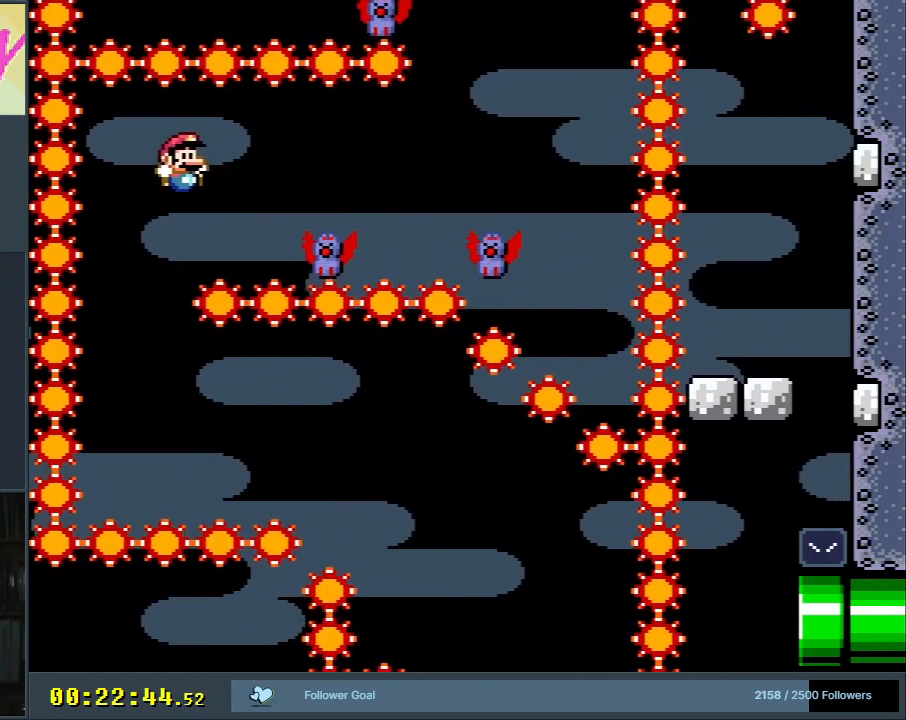
{"buttons": ["B", "Y", "DPAD_RIGHT"], "events": [[183, "B", "up"], [500, "B", "down"]]}
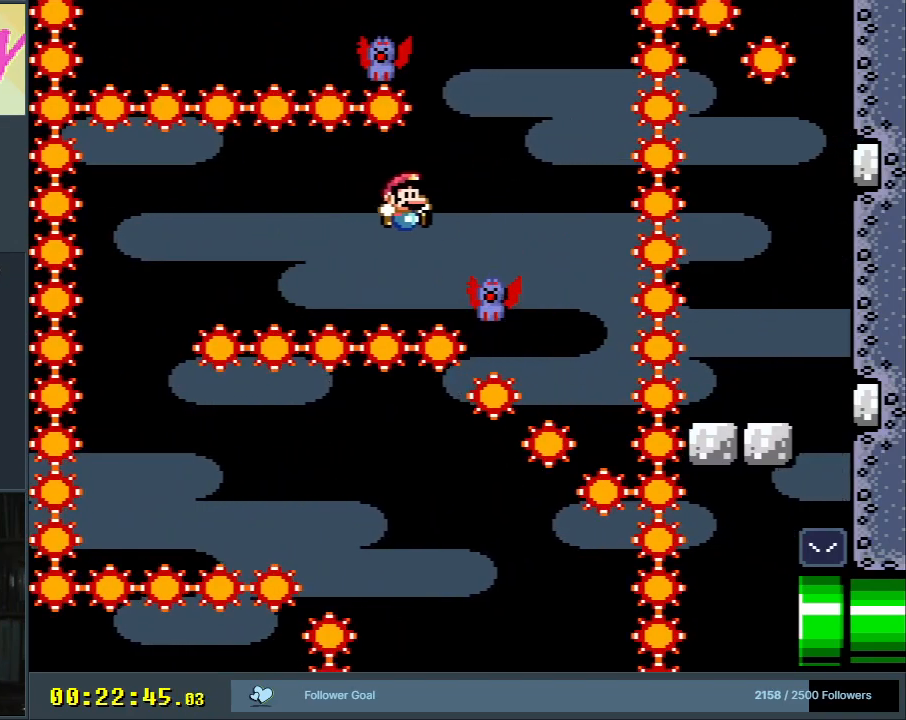
{"buttons": ["B", "Y", "DPAD_LEFT"], "events": [[33, "DPAD_RIGHT", "up"], [150, "DPAD_LEFT", "down"], [333, "DPAD_LEFT", "up"], [383, "DPAD_LEFT", "down"]]}
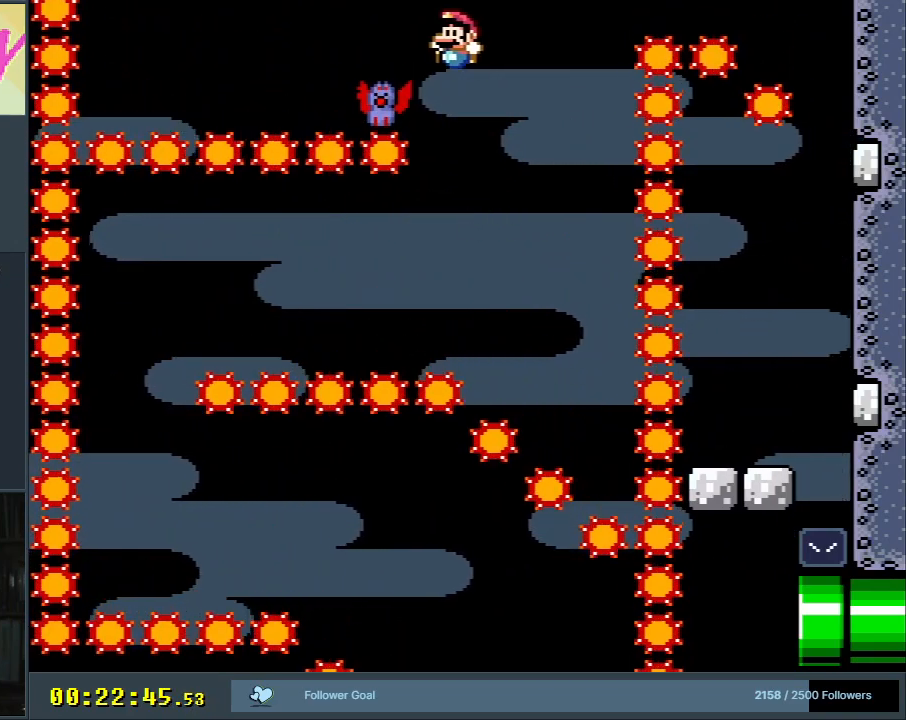
{"buttons": ["B", "Y", "DPAD_RIGHT"], "events": [[117, "DPAD_LEFT", "up"], [133, "B", "up"], [167, "DPAD_RIGHT", "down"], [233, "B", "down"]]}